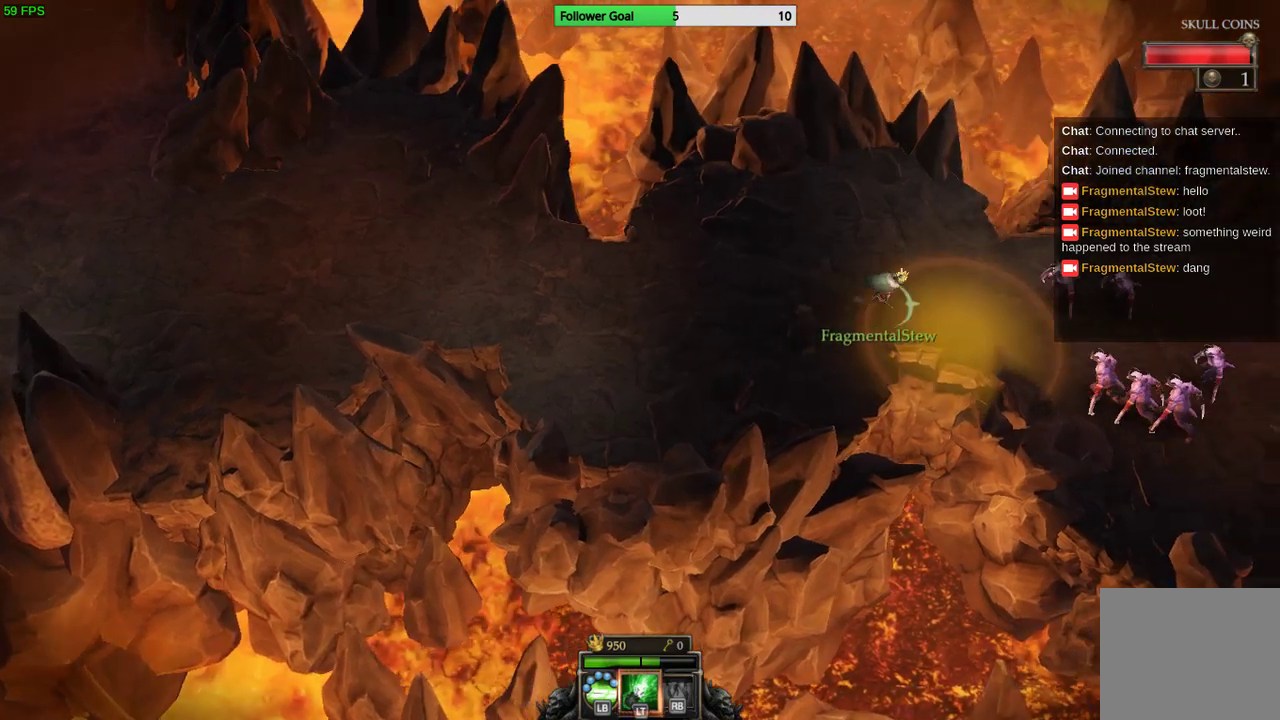
Gameplay with a controller (PlayStation layout); each line is a JSON object with the inputs held at the frame after it. "events" lists button and stick changes between this image and that frame as [ms after this image, input, new state], when the widget could be followed in between. Not read: R3.
{"buttons": [], "left_stick": "left", "right_stick": "right", "events": [[100, "left_stick", "center"], [100, "right_stick", "right"], [167, "left_stick", "left"]]}
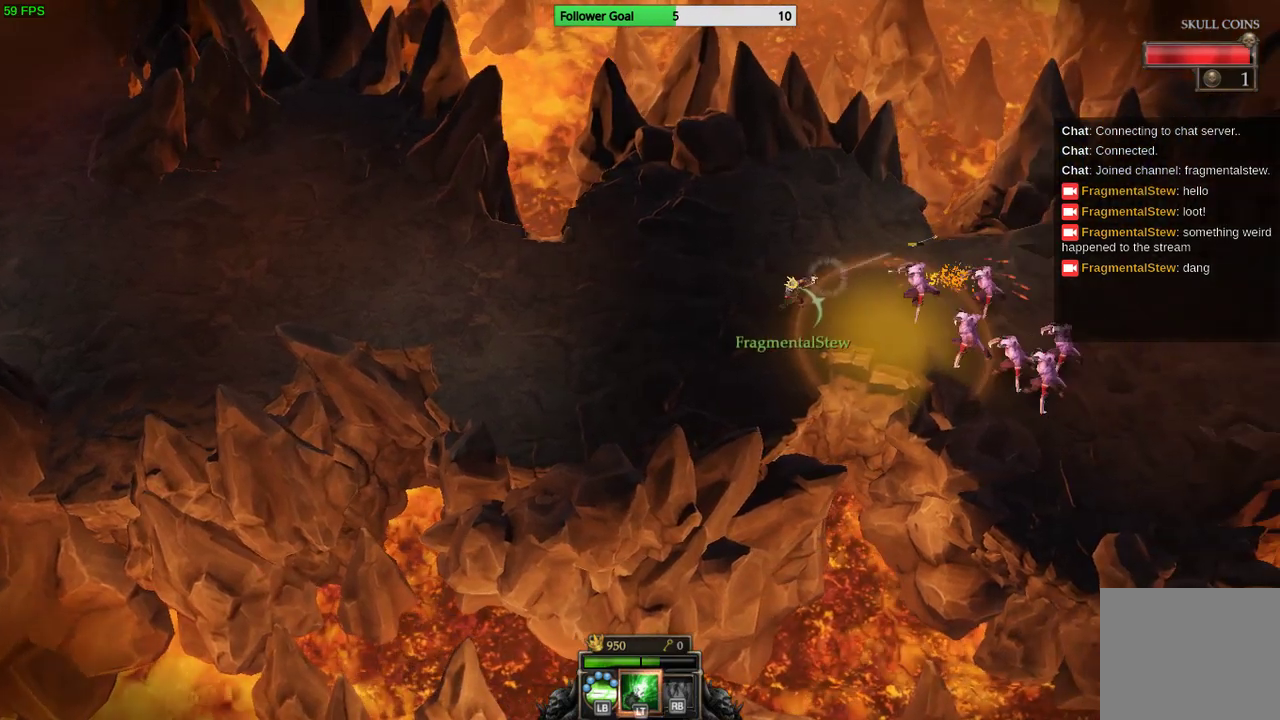
{"buttons": ["L2"], "left_stick": "left", "right_stick": "right", "events": [[500, "L2", "down"]]}
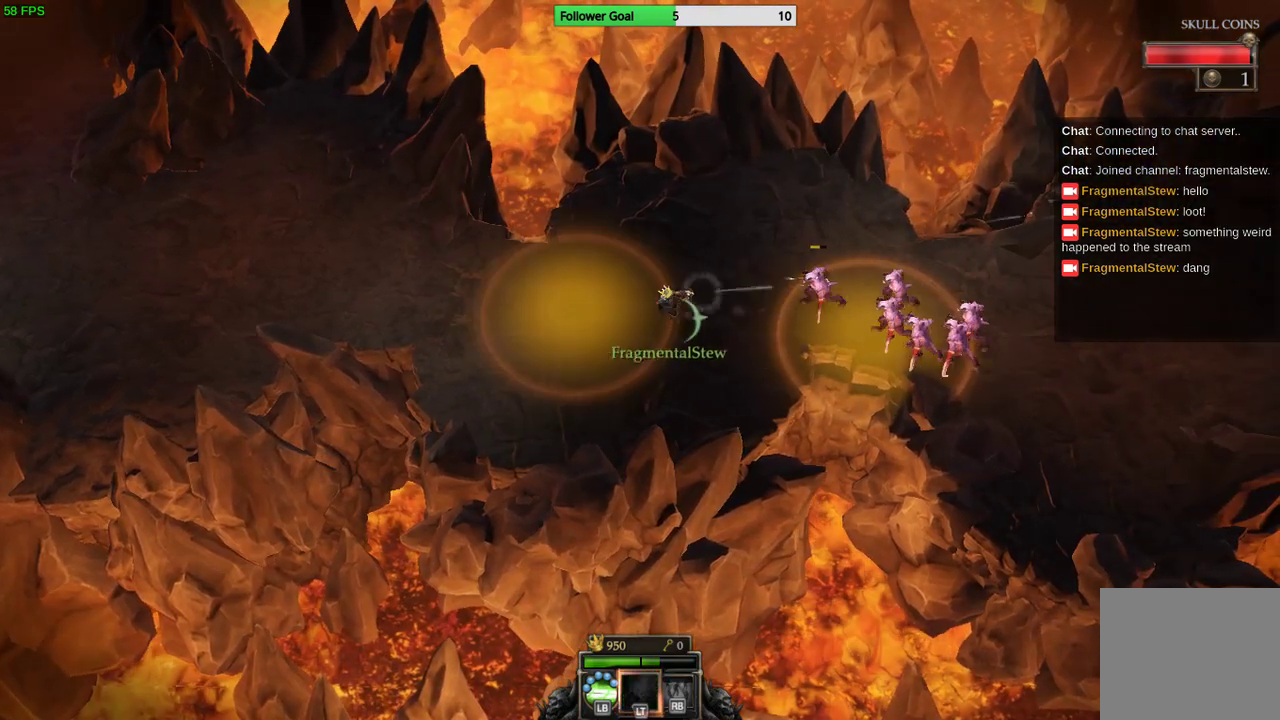
{"buttons": [], "left_stick": "left", "right_stick": "right", "events": [[200, "L2", "up"]]}
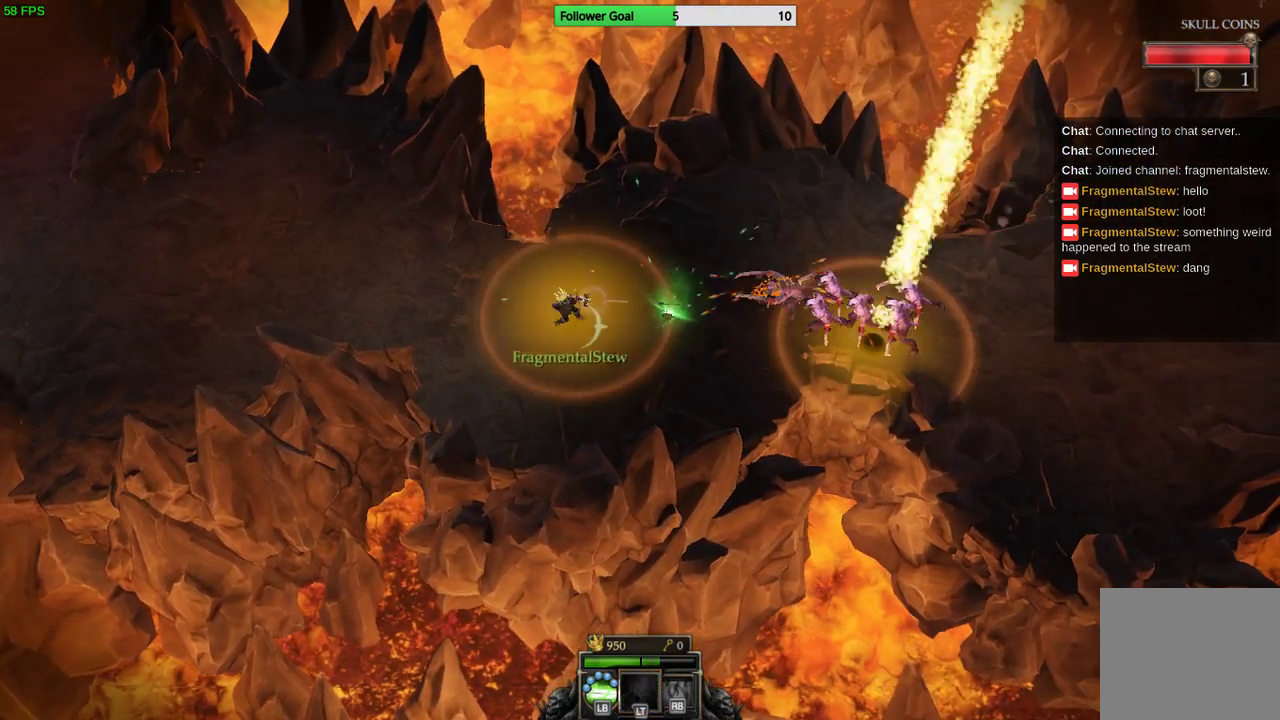
{"buttons": ["CIRCLE"], "left_stick": "left", "right_stick": "center", "events": [[300, "right_stick", "center"], [433, "CIRCLE", "down"]]}
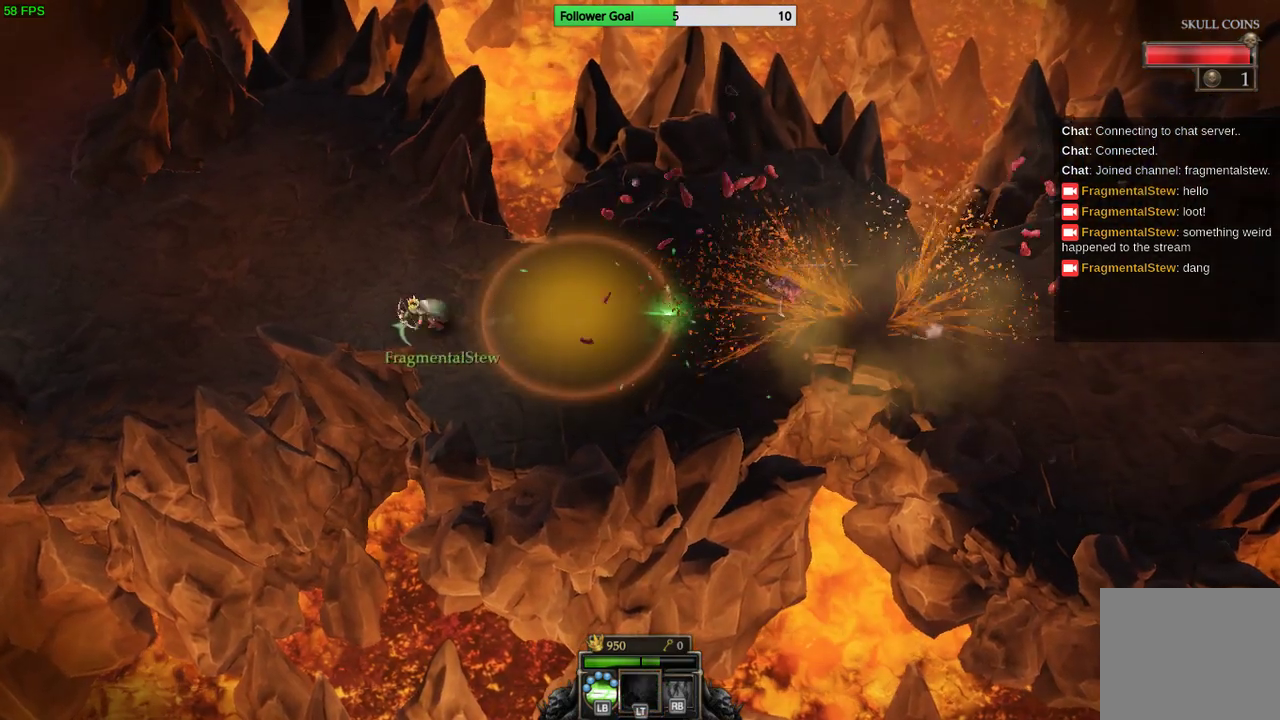
{"buttons": [], "left_stick": "left", "right_stick": "center", "events": [[100, "CIRCLE", "up"]]}
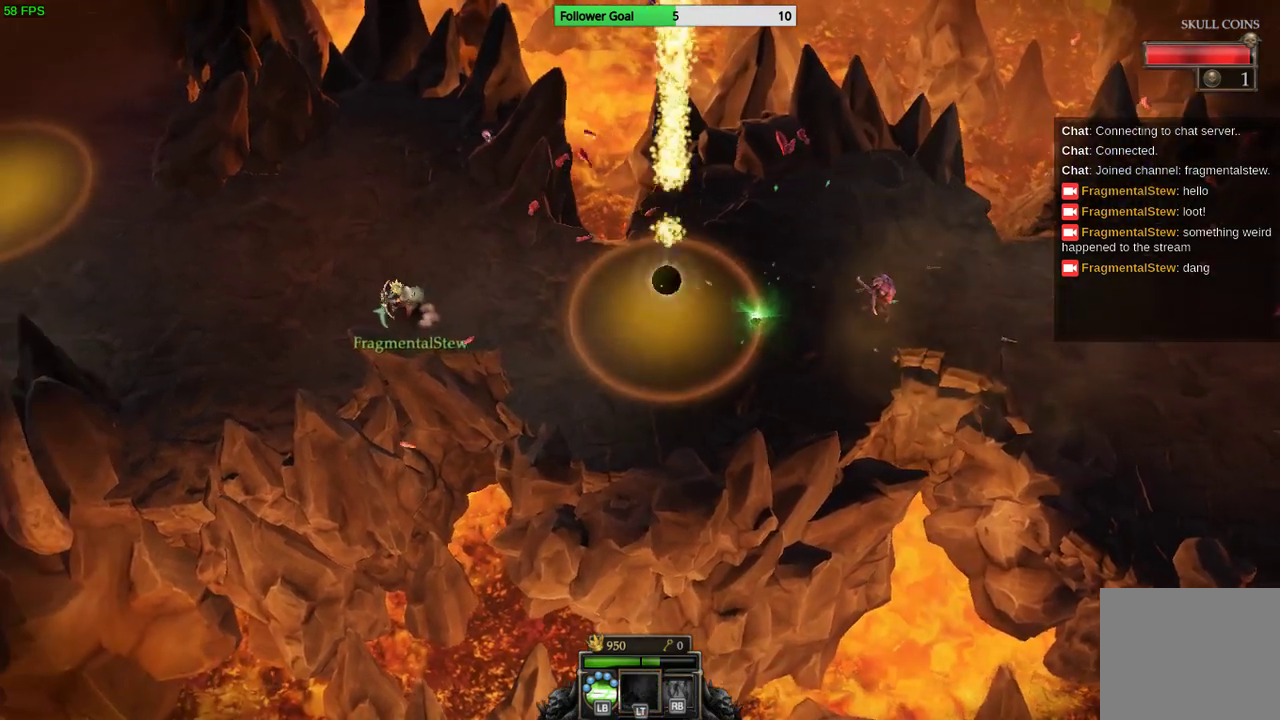
{"buttons": [], "left_stick": "up-left", "right_stick": "right", "events": [[67, "left_stick", "up-left"], [100, "right_stick", "right"]]}
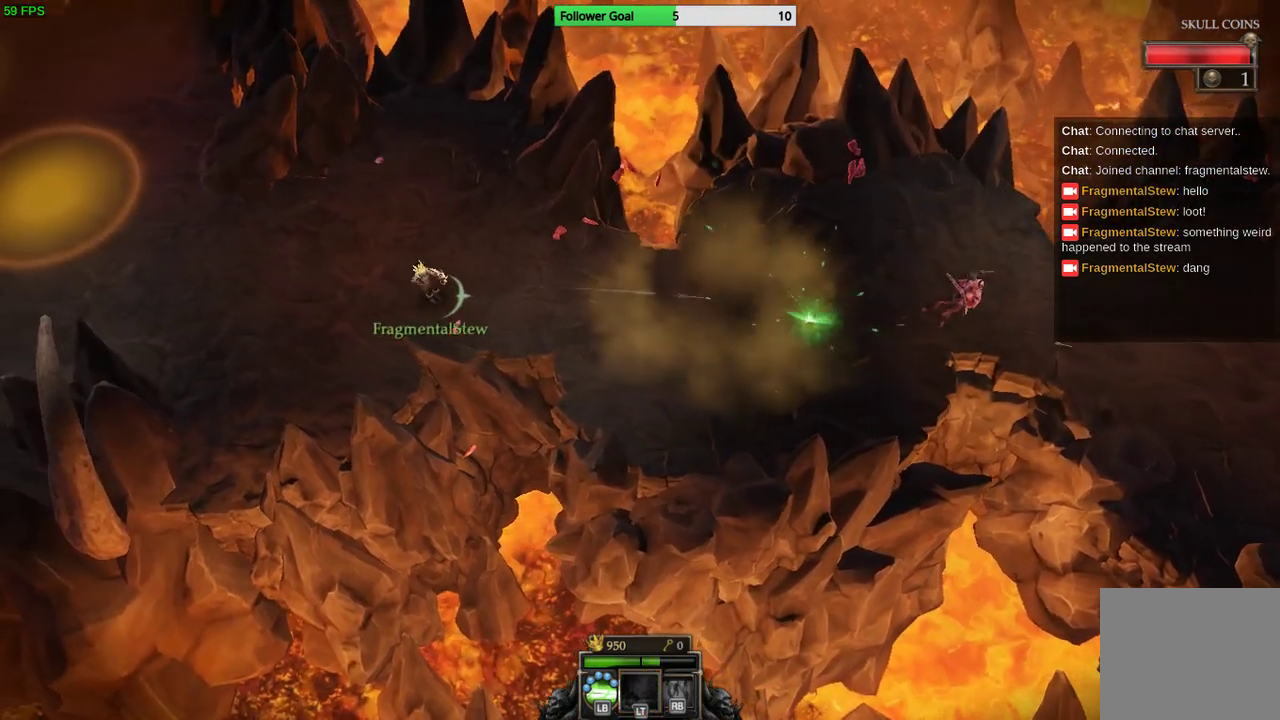
{"buttons": [], "left_stick": "right", "right_stick": "right", "events": [[300, "left_stick", "right"]]}
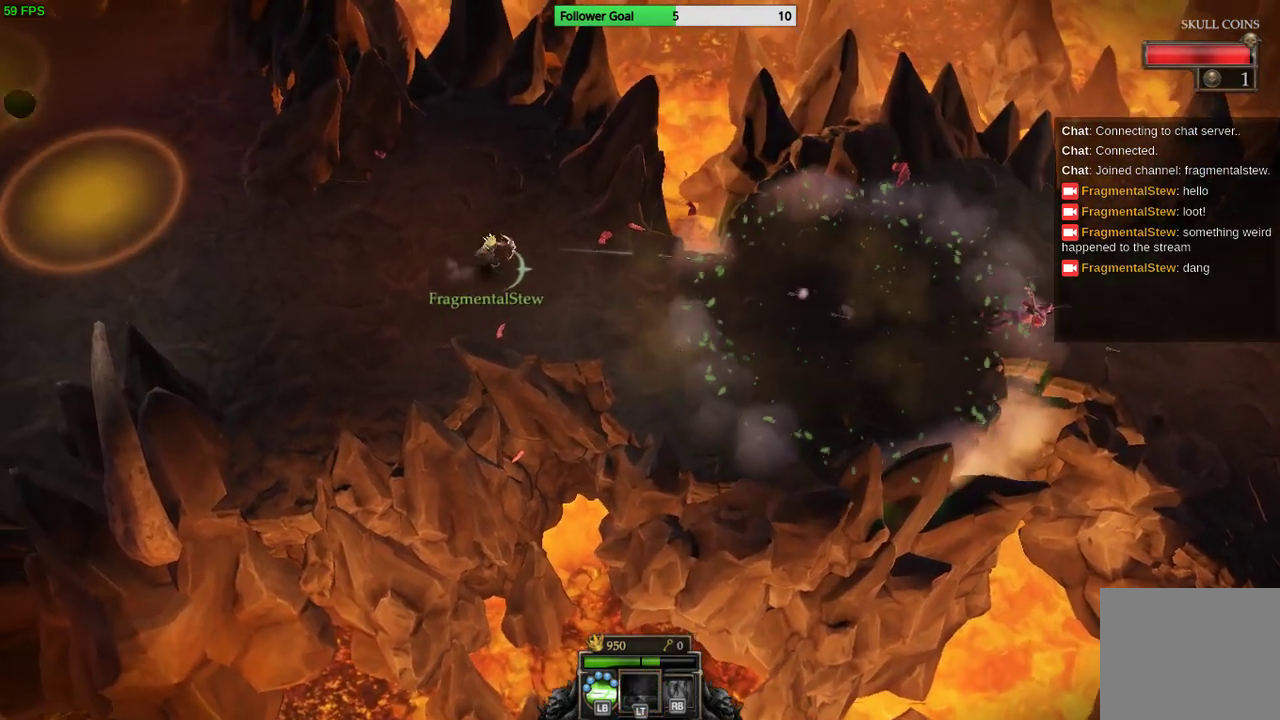
{"buttons": [], "left_stick": "right", "right_stick": "right", "events": []}
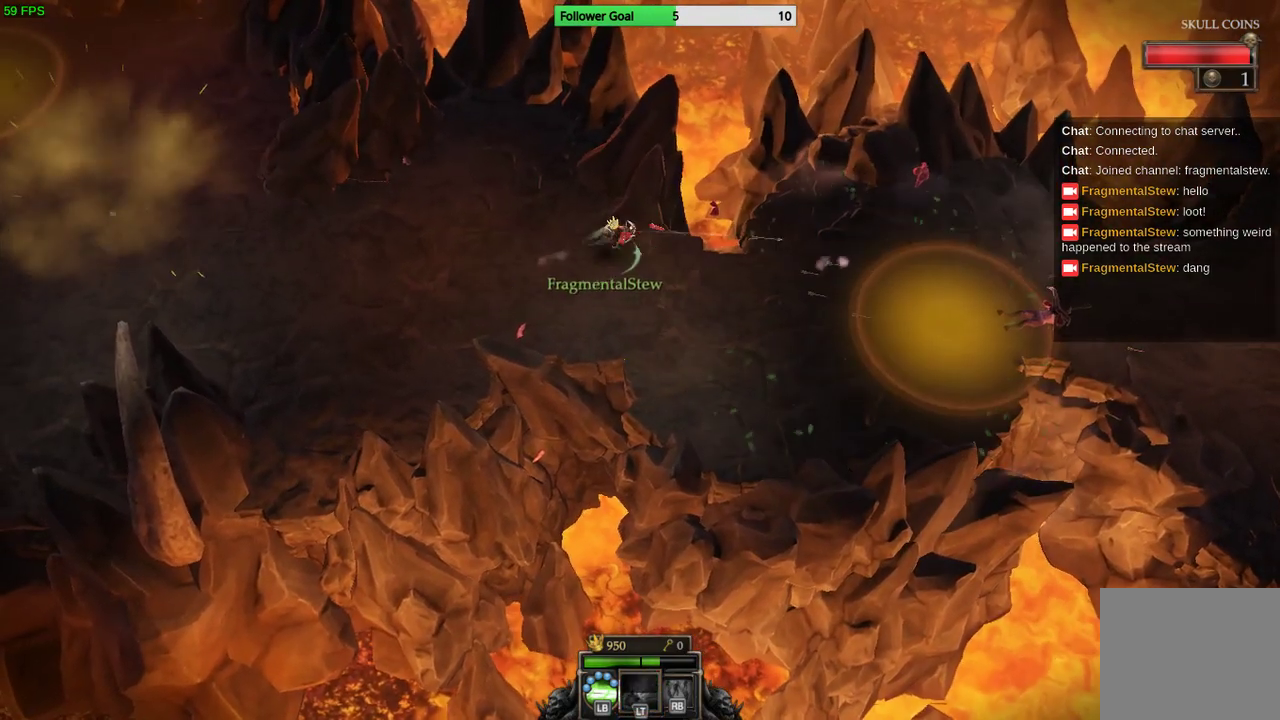
{"buttons": [], "left_stick": "right", "right_stick": "right", "events": []}
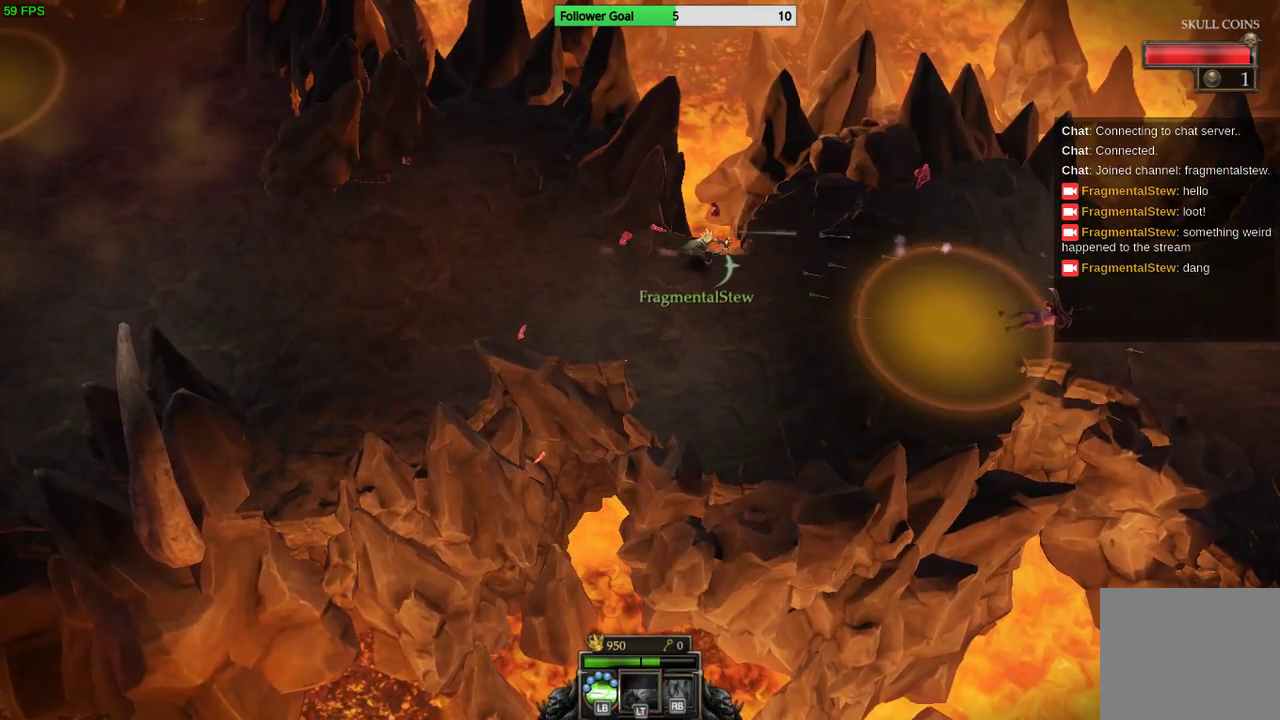
{"buttons": [], "left_stick": "up-left", "right_stick": "center", "events": [[400, "right_stick", "center"], [500, "left_stick", "up-left"]]}
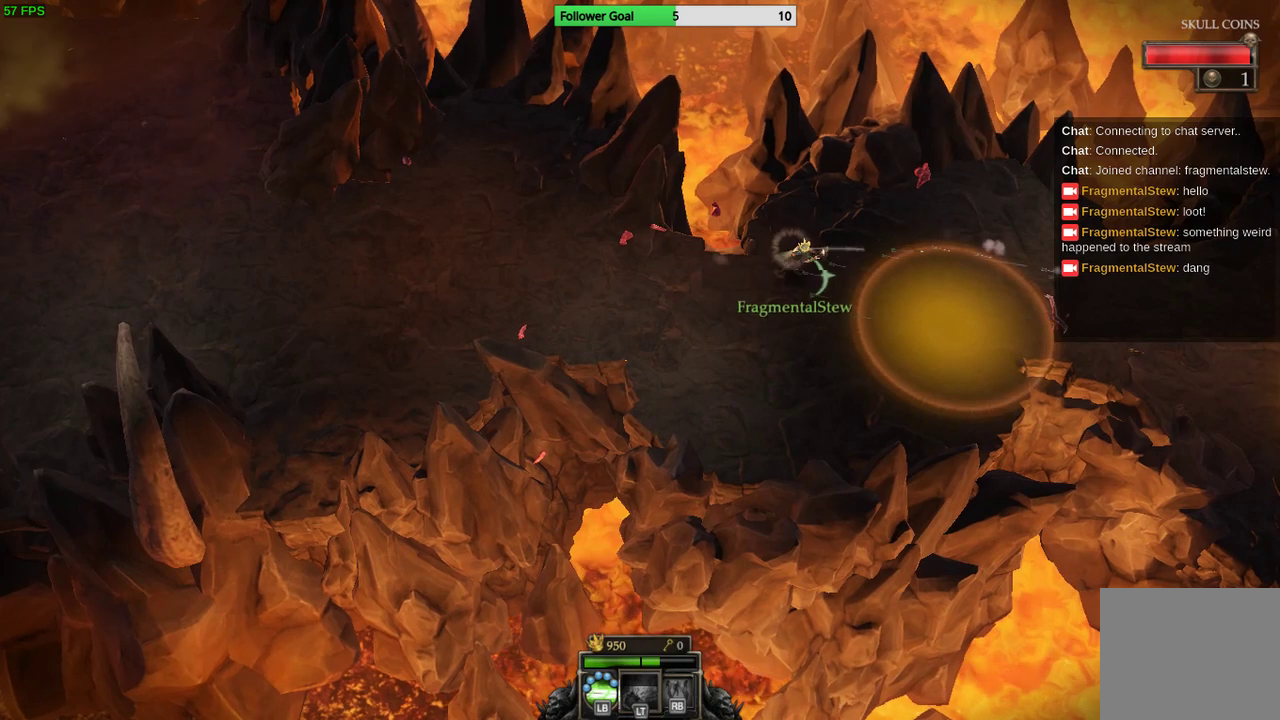
{"buttons": [], "left_stick": "center", "right_stick": "center", "events": [[67, "left_stick", "left"], [433, "left_stick", "center"]]}
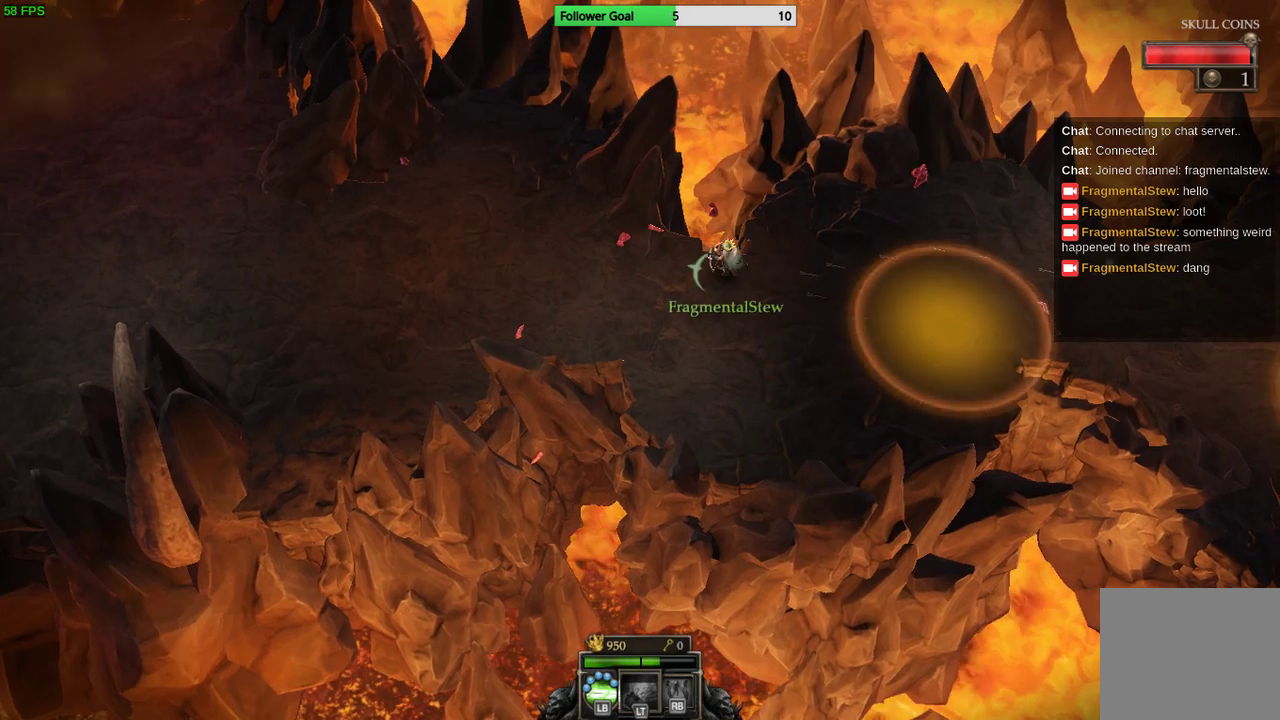
{"buttons": [], "left_stick": "center", "right_stick": "center", "events": []}
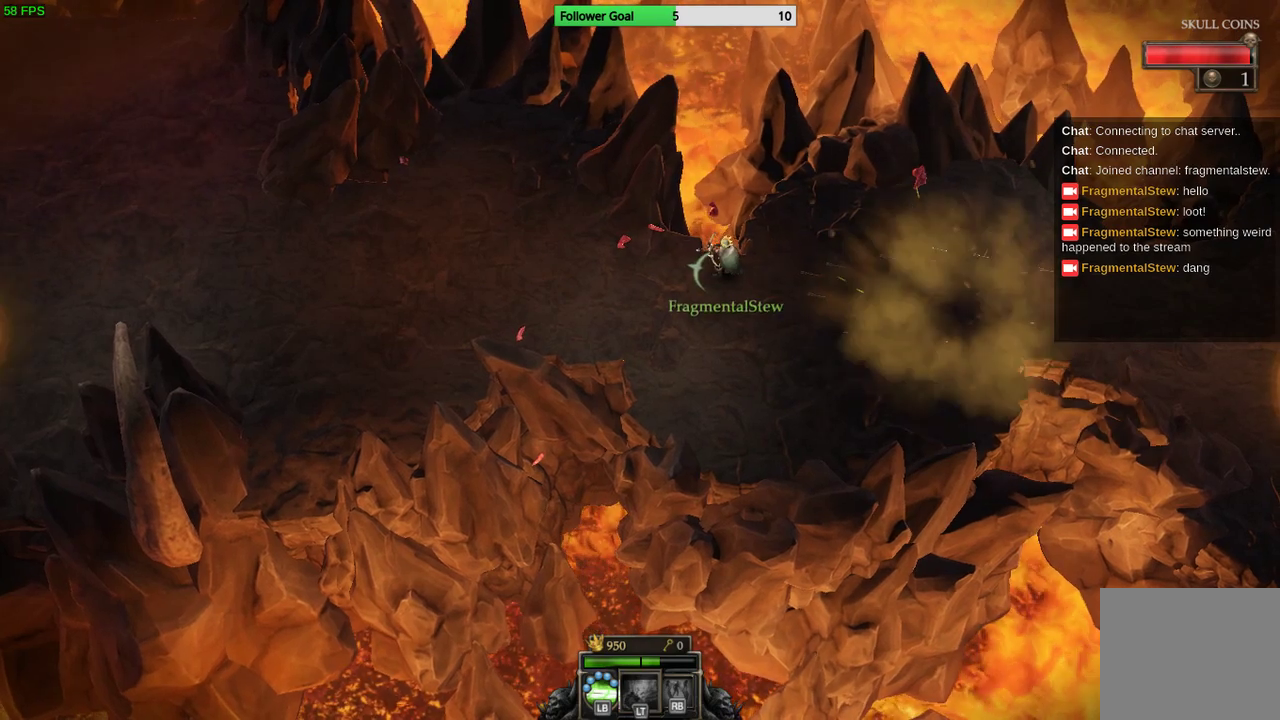
{"buttons": [], "left_stick": "right", "right_stick": "center", "events": [[67, "left_stick", "right"]]}
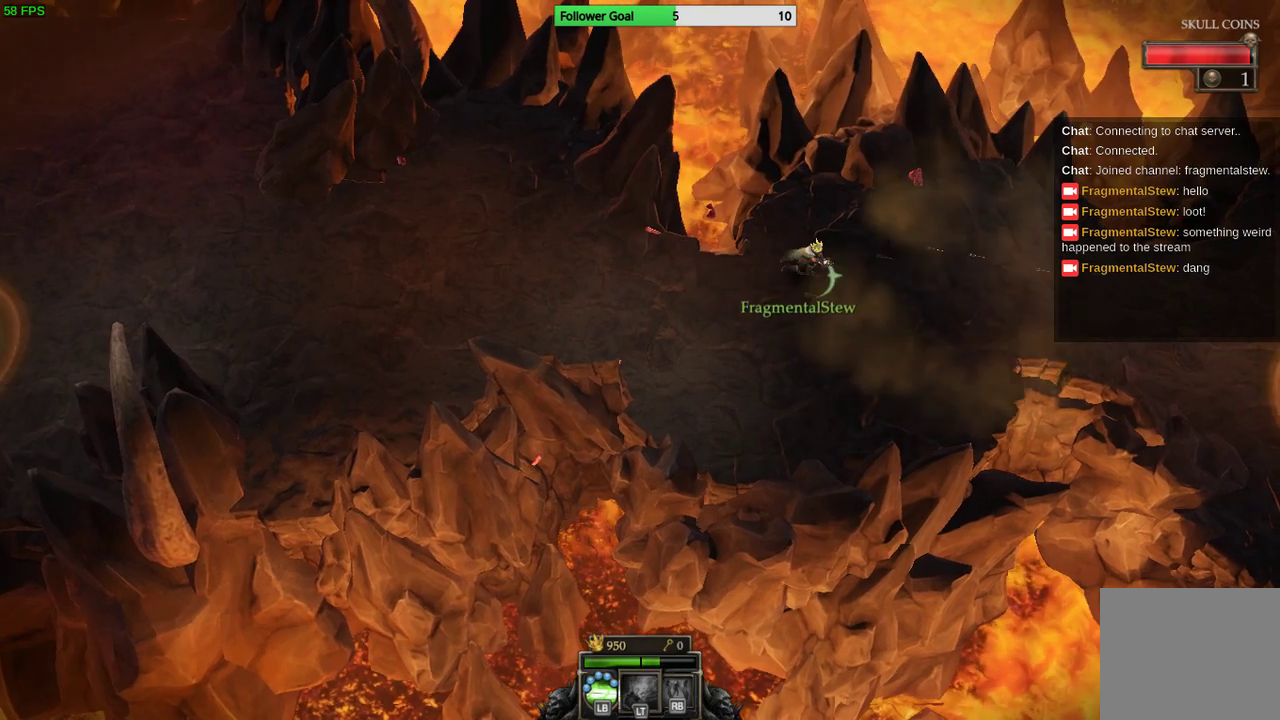
{"buttons": [], "left_stick": "right", "right_stick": "center", "events": [[33, "CIRCLE", "down"], [233, "CIRCLE", "up"]]}
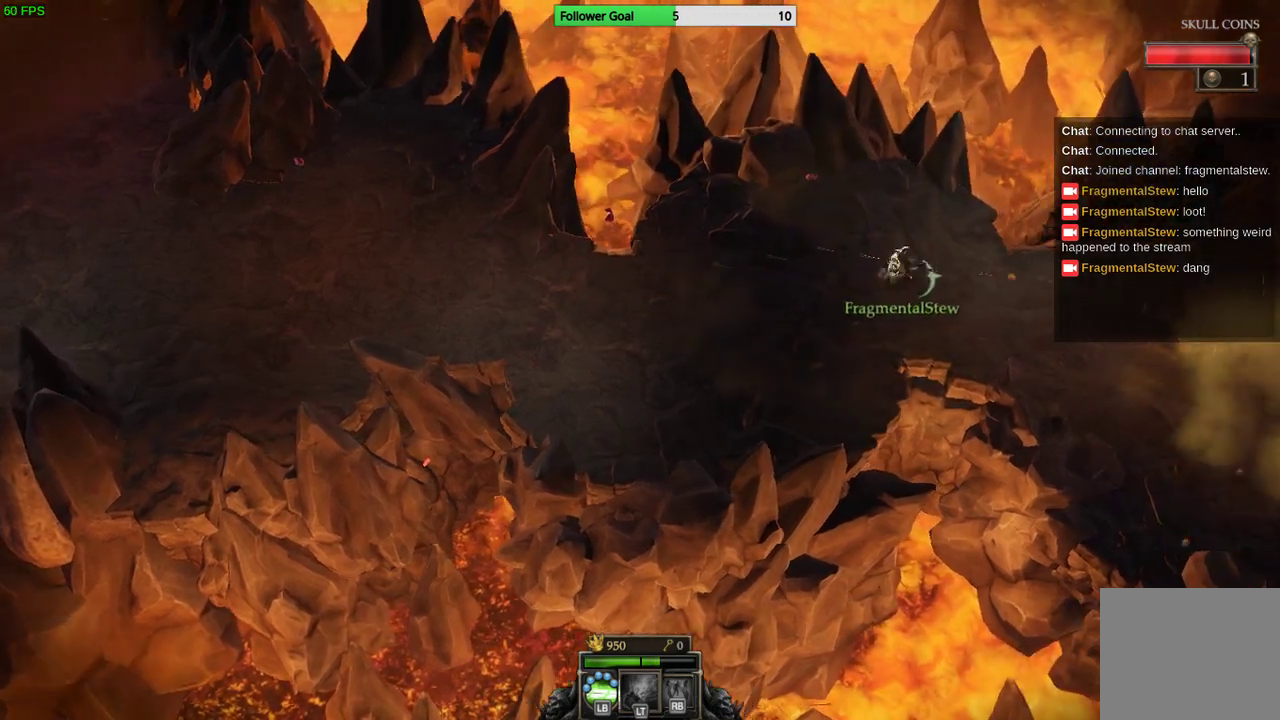
{"buttons": [], "left_stick": "down-right", "right_stick": "center", "events": [[500, "left_stick", "down-right"]]}
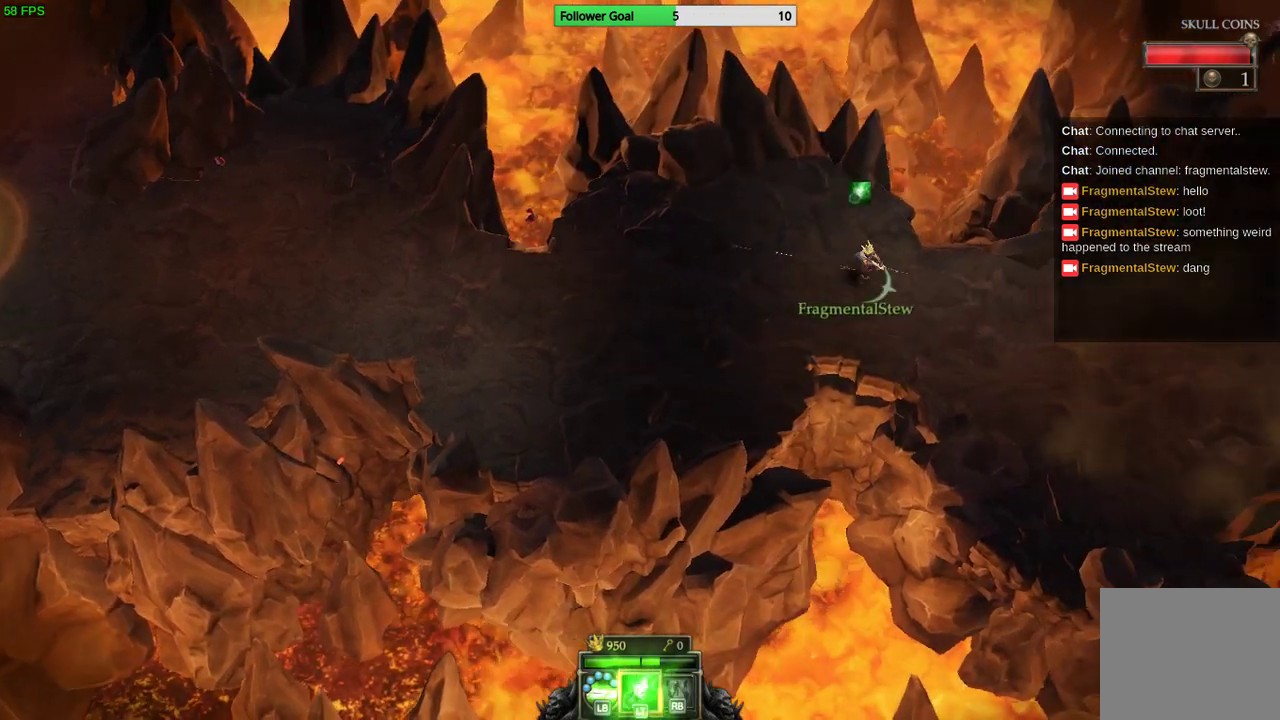
{"buttons": [], "left_stick": "down-right", "right_stick": "center", "events": []}
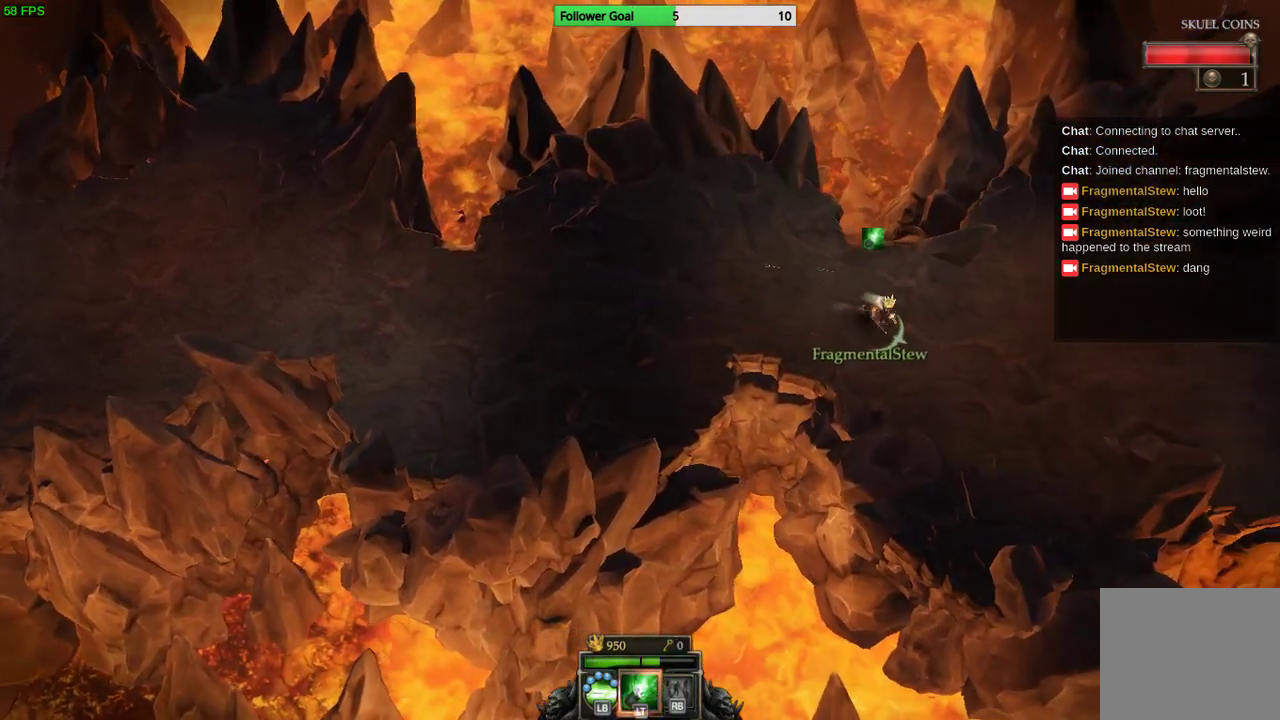
{"buttons": [], "left_stick": "right", "right_stick": "center", "events": [[333, "left_stick", "right"]]}
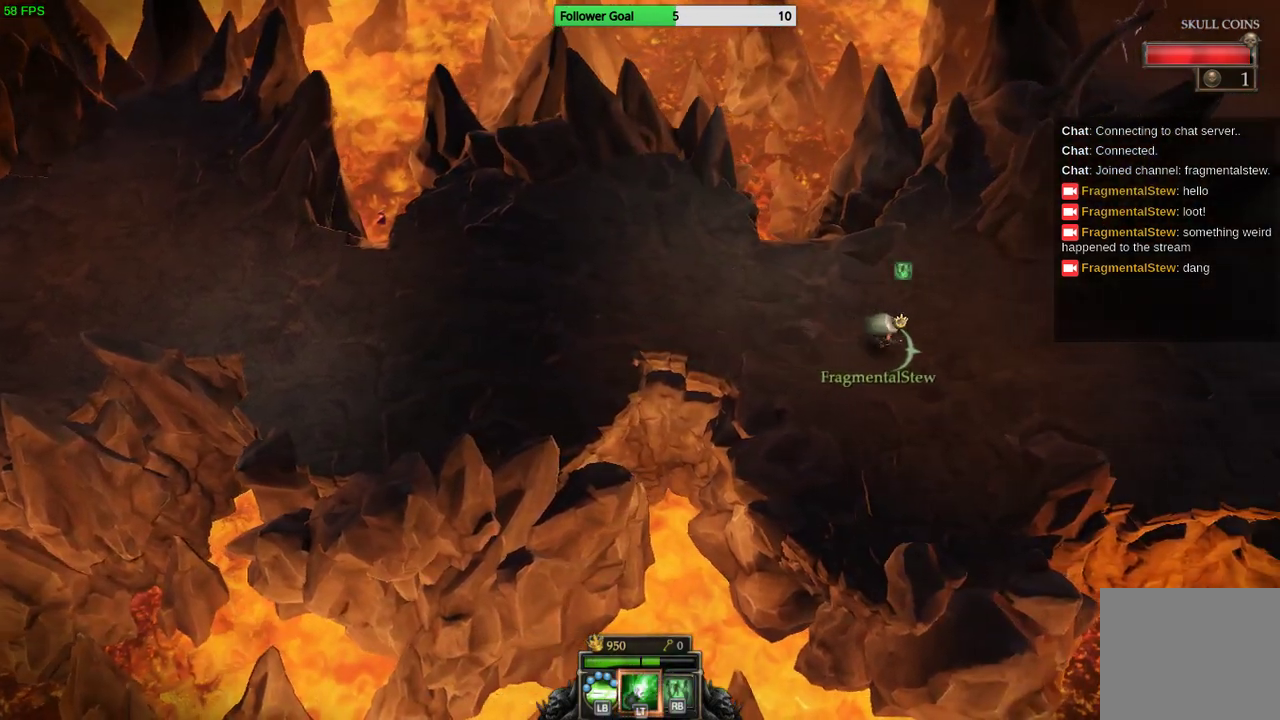
{"buttons": [], "left_stick": "right", "right_stick": "center", "events": []}
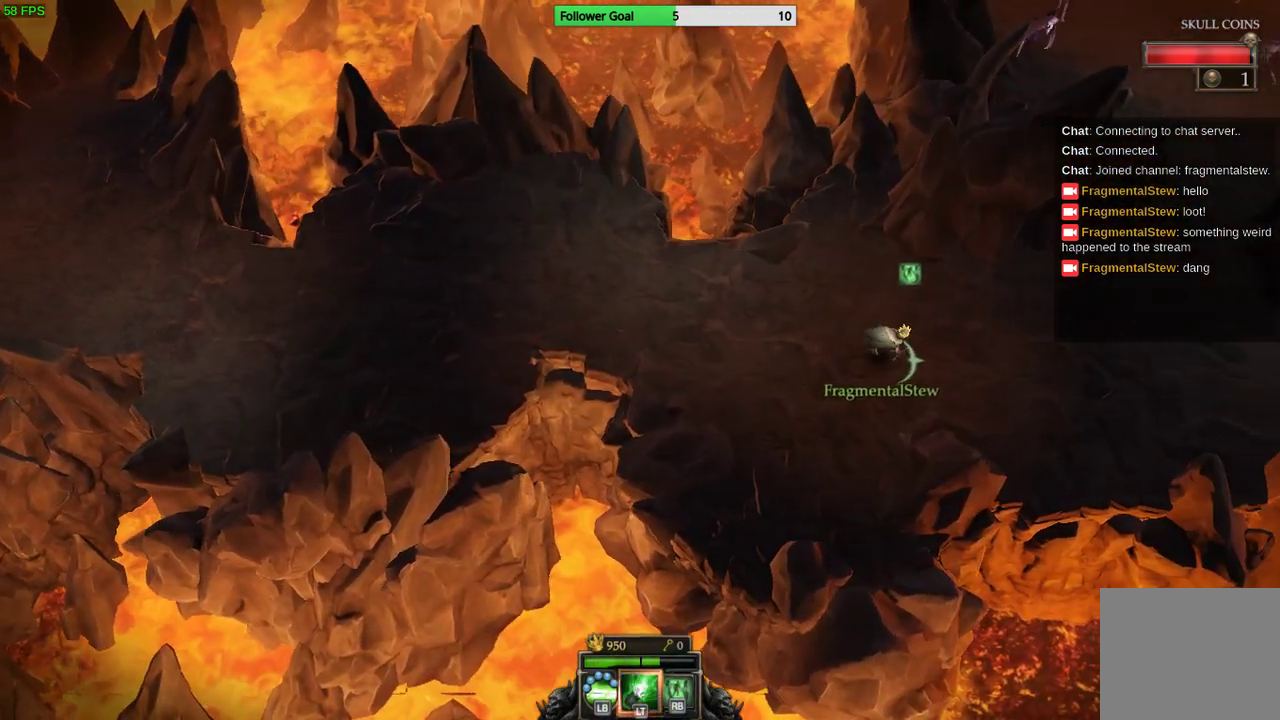
{"buttons": [], "left_stick": "right", "right_stick": "center", "events": []}
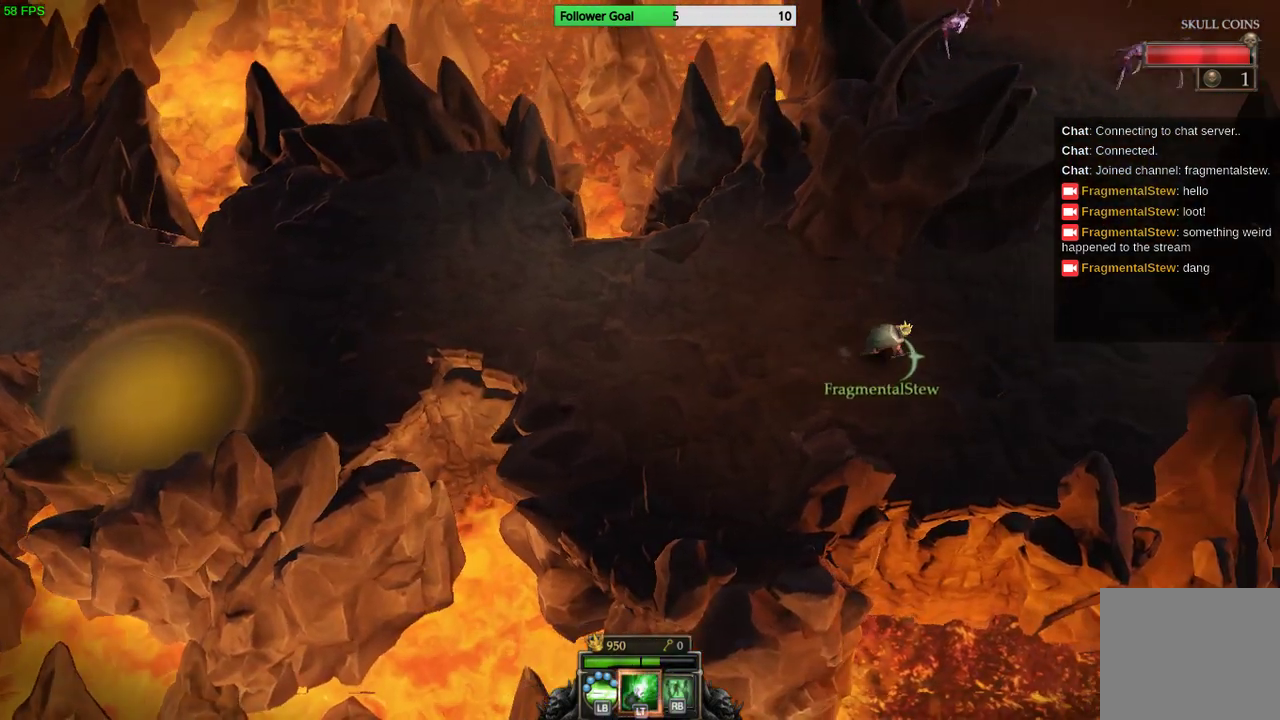
{"buttons": [], "left_stick": "up-right", "right_stick": "center", "events": [[433, "left_stick", "up-right"]]}
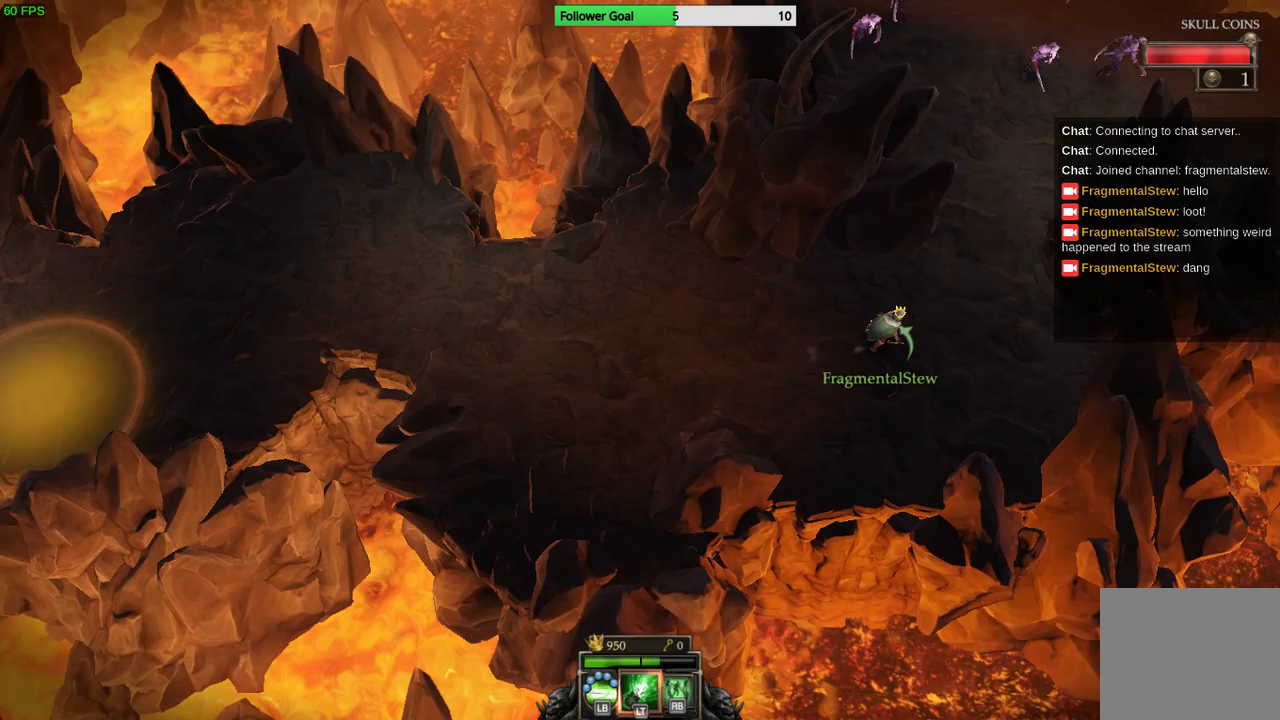
{"buttons": [], "left_stick": "up-right", "right_stick": "up", "events": [[233, "right_stick", "up"]]}
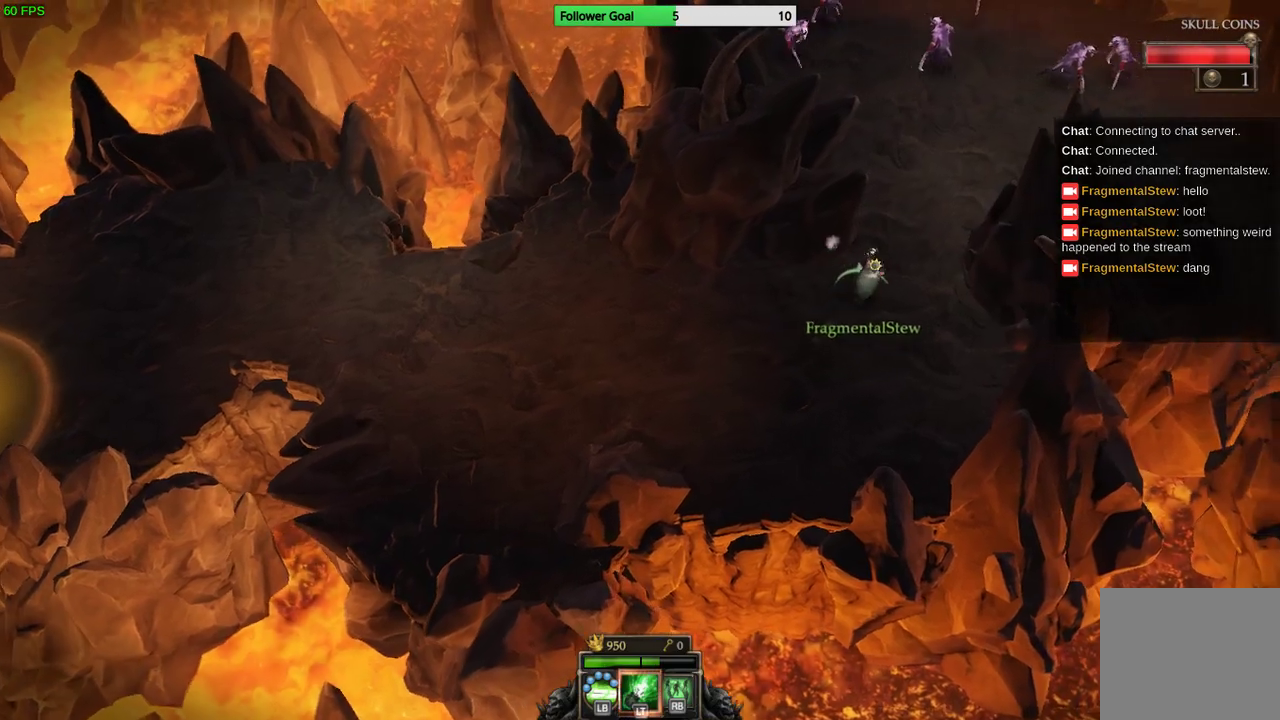
{"buttons": [], "left_stick": "up", "right_stick": "up", "events": [[500, "left_stick", "up"]]}
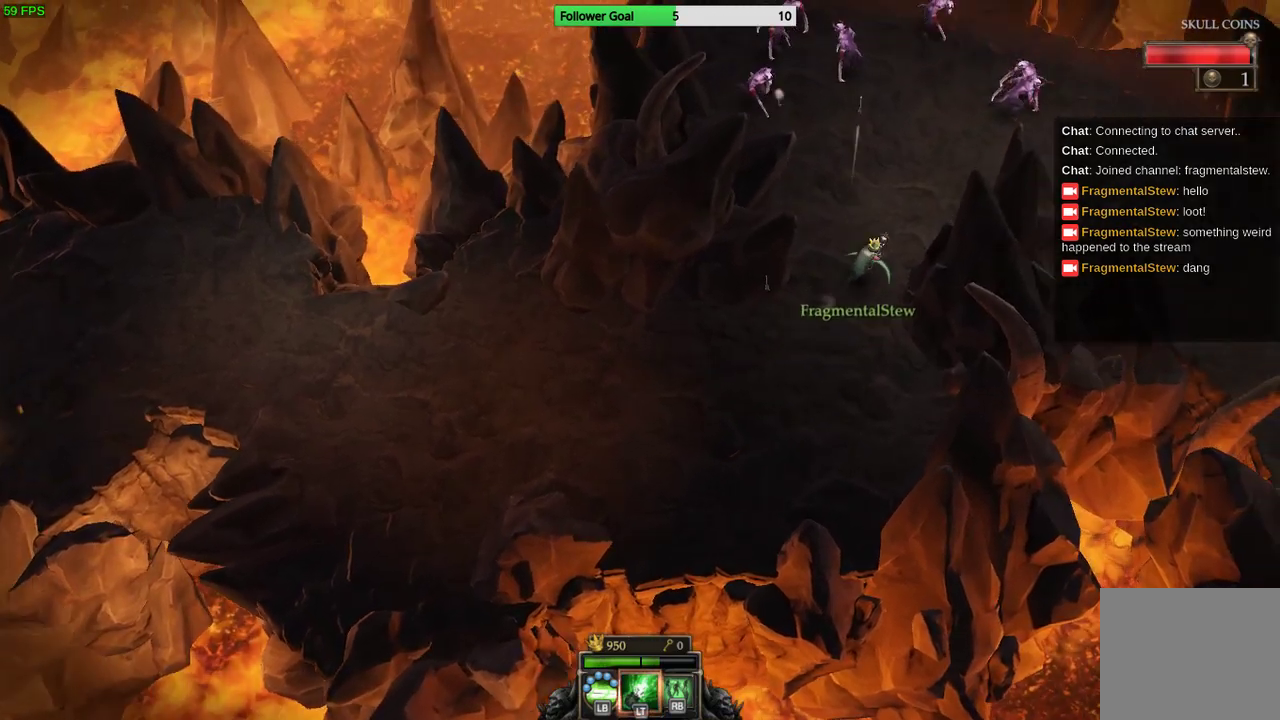
{"buttons": [], "left_stick": "center", "right_stick": "up", "events": [[467, "left_stick", "center"]]}
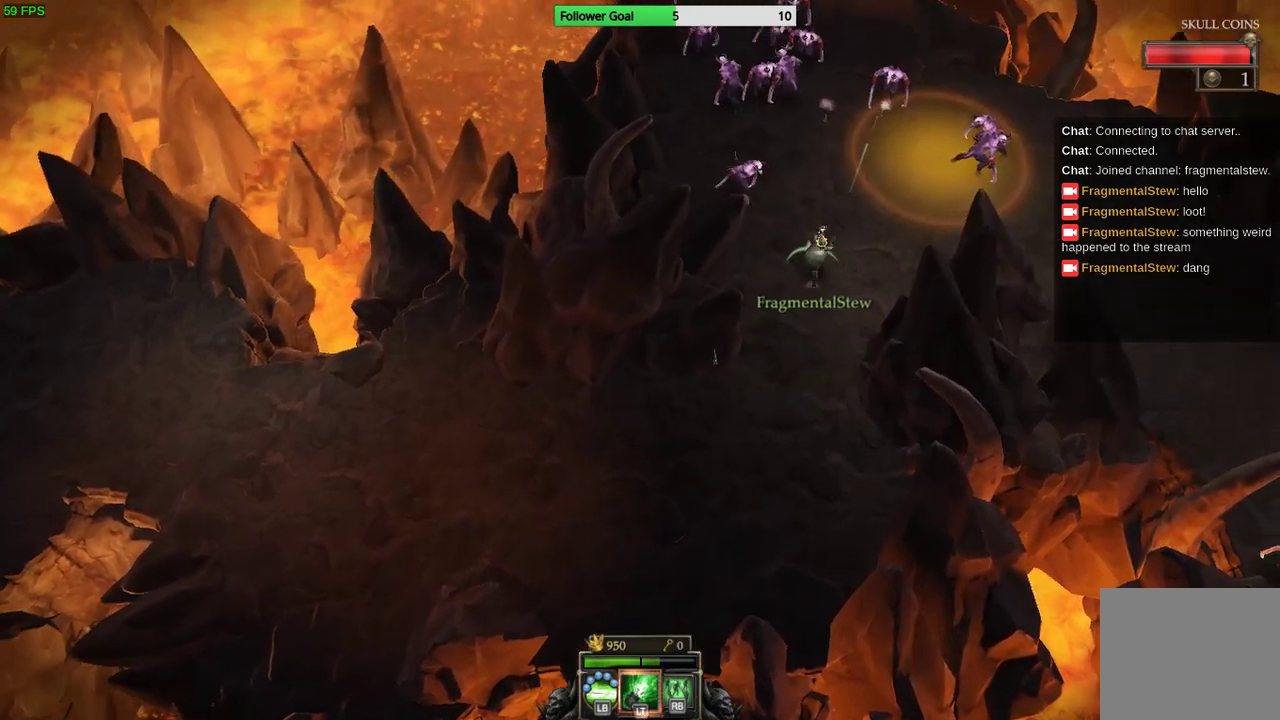
{"buttons": [], "left_stick": "down-right", "right_stick": "up", "events": [[200, "left_stick", "up-right"], [433, "left_stick", "down-right"]]}
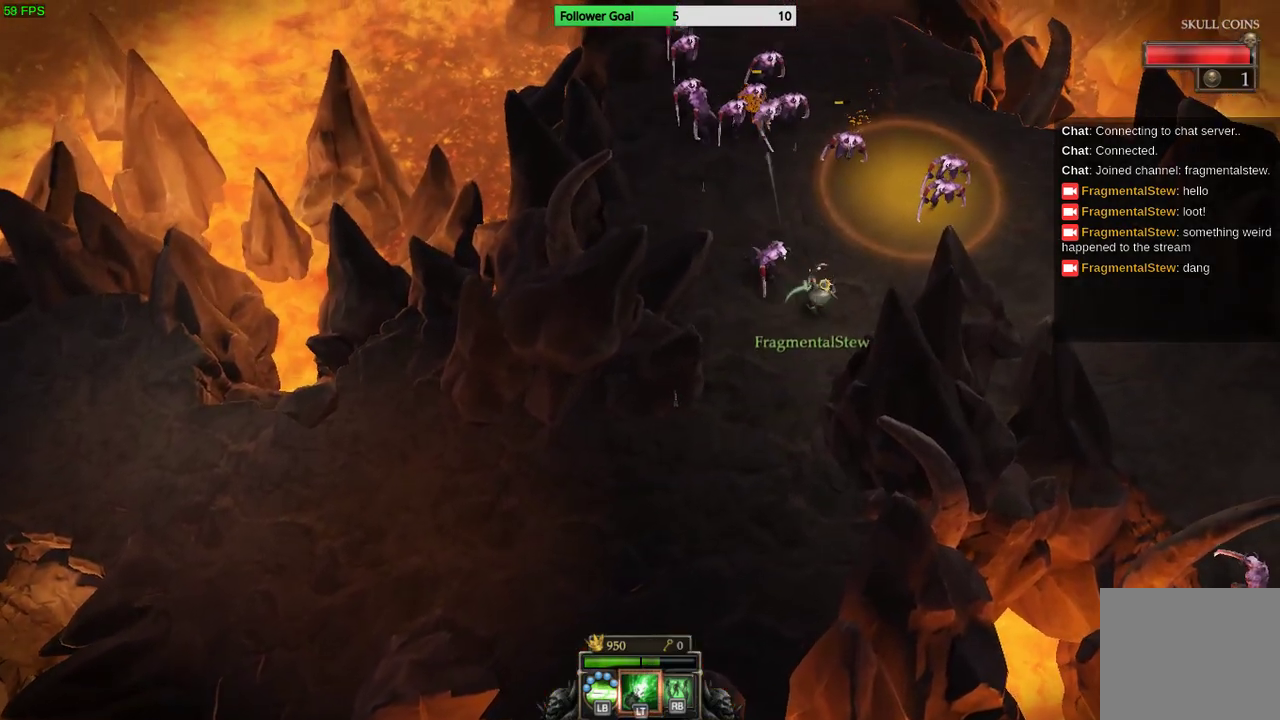
{"buttons": ["L2"], "left_stick": "down-left", "right_stick": "up", "events": [[100, "left_stick", "down"], [433, "left_stick", "down-left"], [500, "L2", "down"]]}
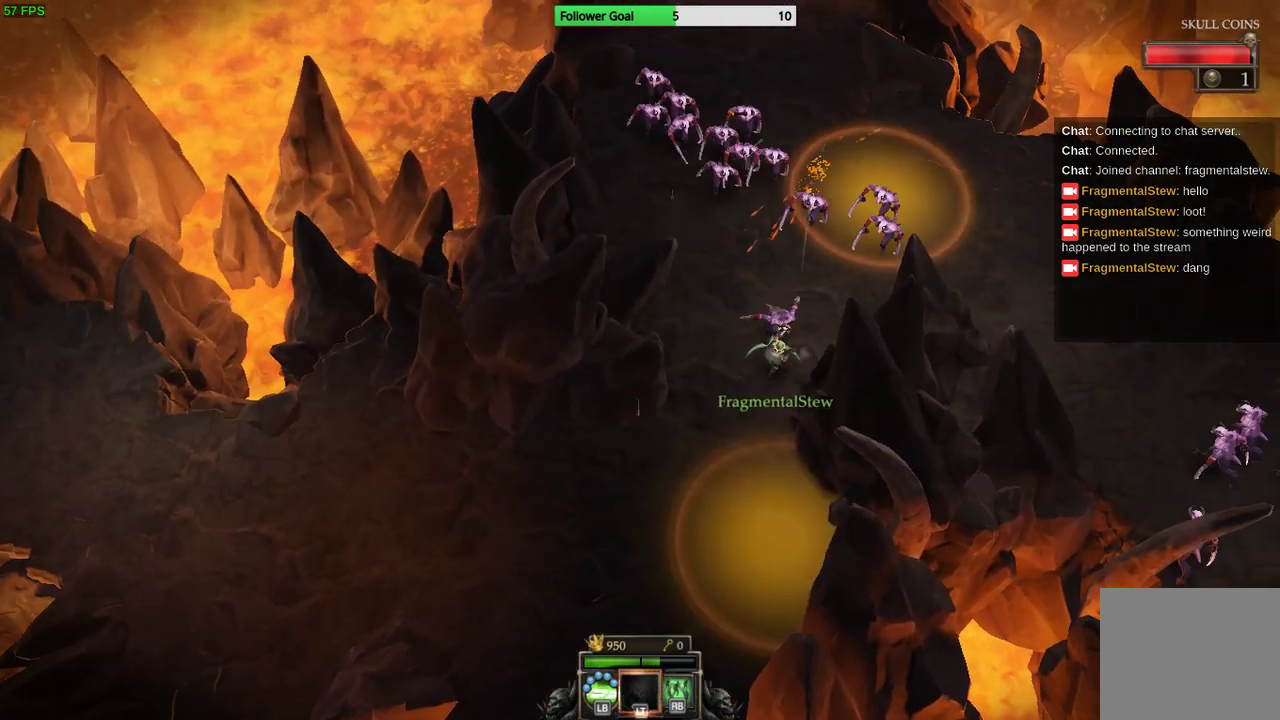
{"buttons": [], "left_stick": "down-left", "right_stick": "up", "events": [[133, "L2", "up"]]}
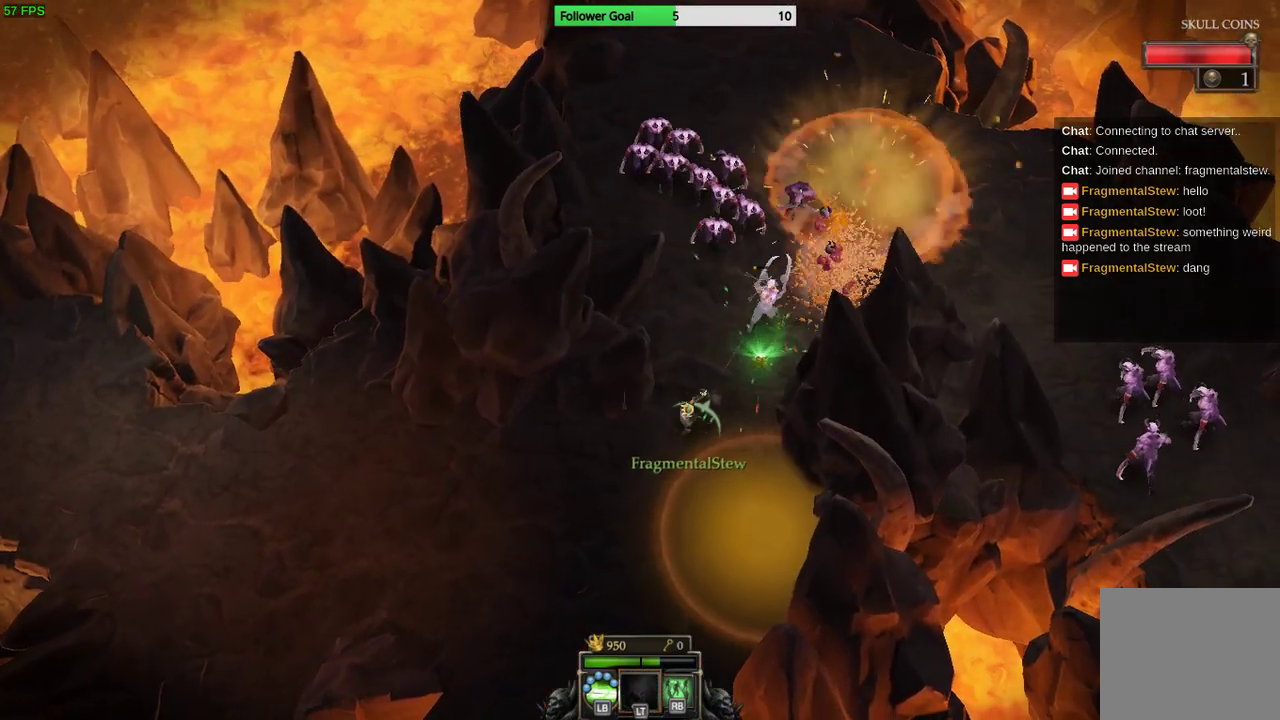
{"buttons": [], "left_stick": "down-left", "right_stick": "up-right", "events": [[33, "right_stick", "up-right"]]}
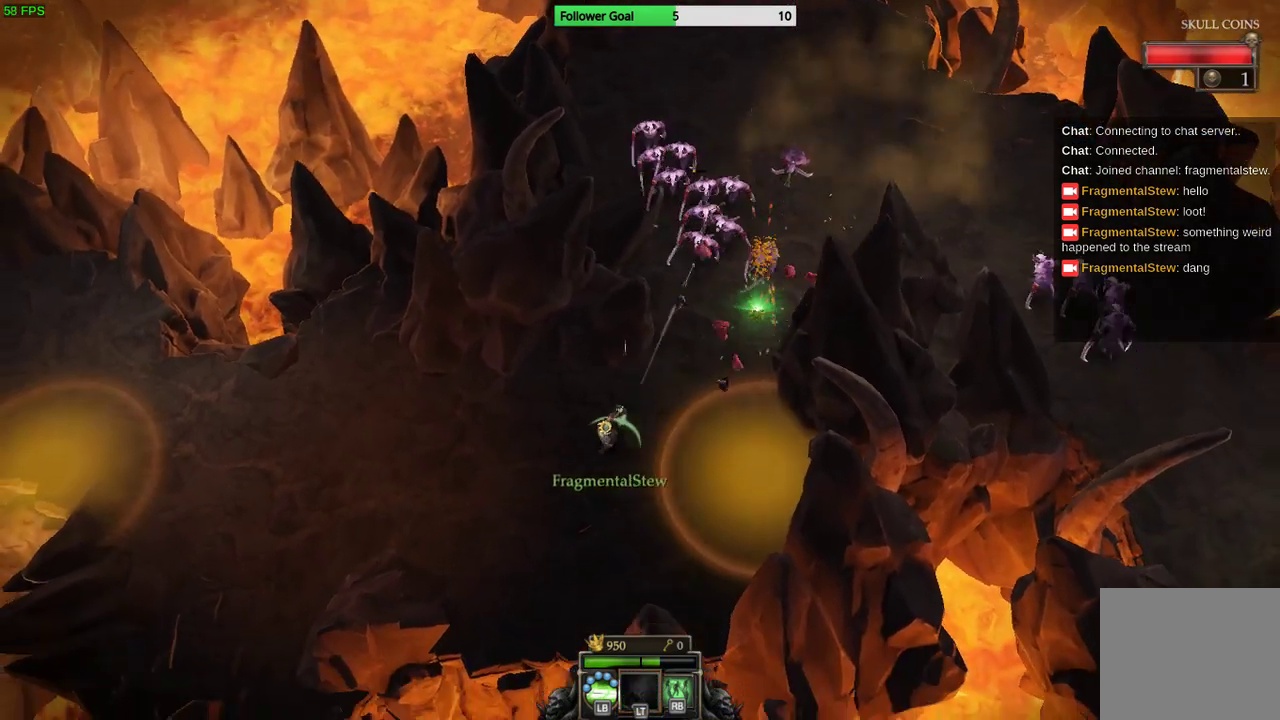
{"buttons": [], "left_stick": "left", "right_stick": "up-right", "events": [[233, "left_stick", "left"]]}
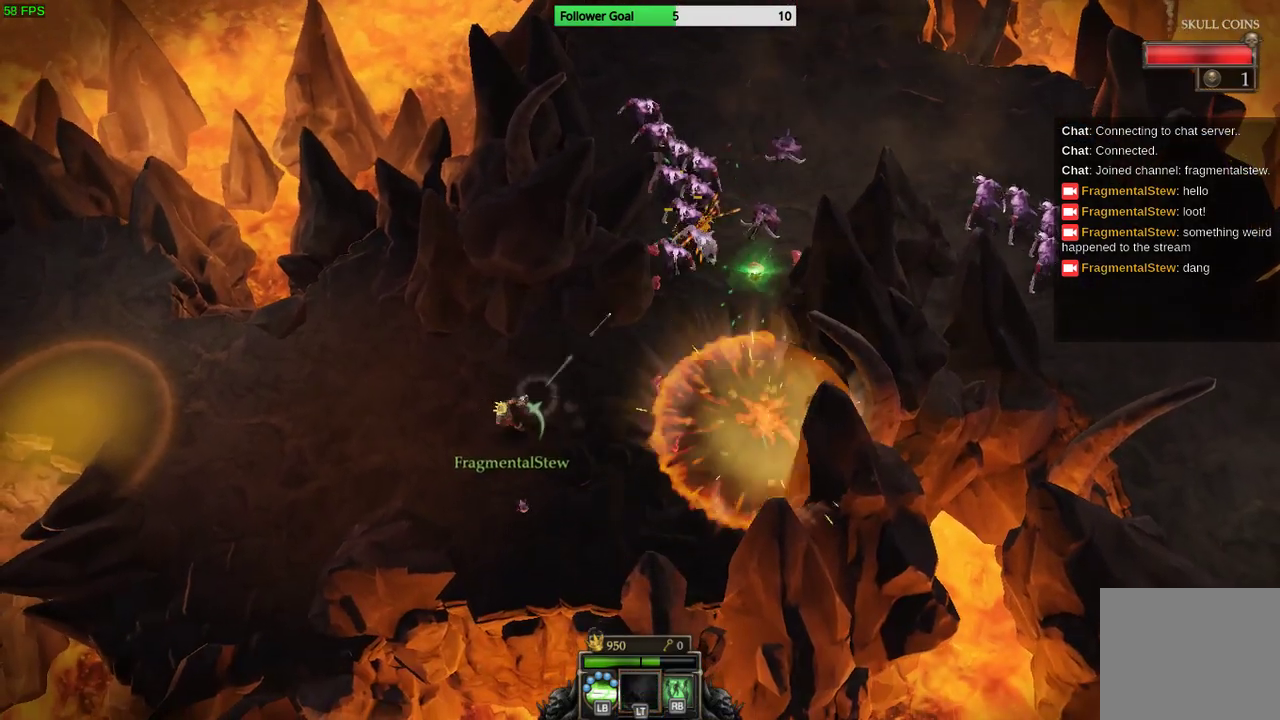
{"buttons": [], "left_stick": "down", "right_stick": "up-right", "events": [[500, "left_stick", "down"]]}
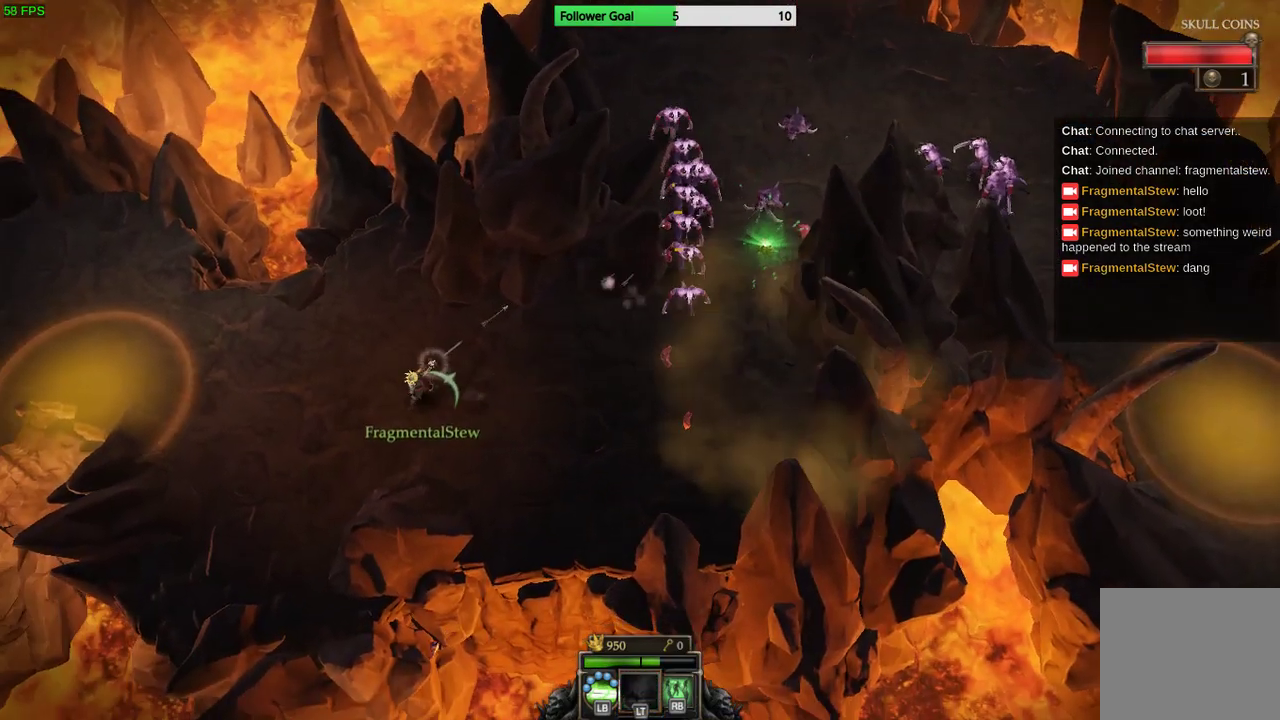
{"buttons": [], "left_stick": "center", "right_stick": "up-right", "events": [[100, "left_stick", "down-right"], [200, "left_stick", "right"], [367, "left_stick", "center"]]}